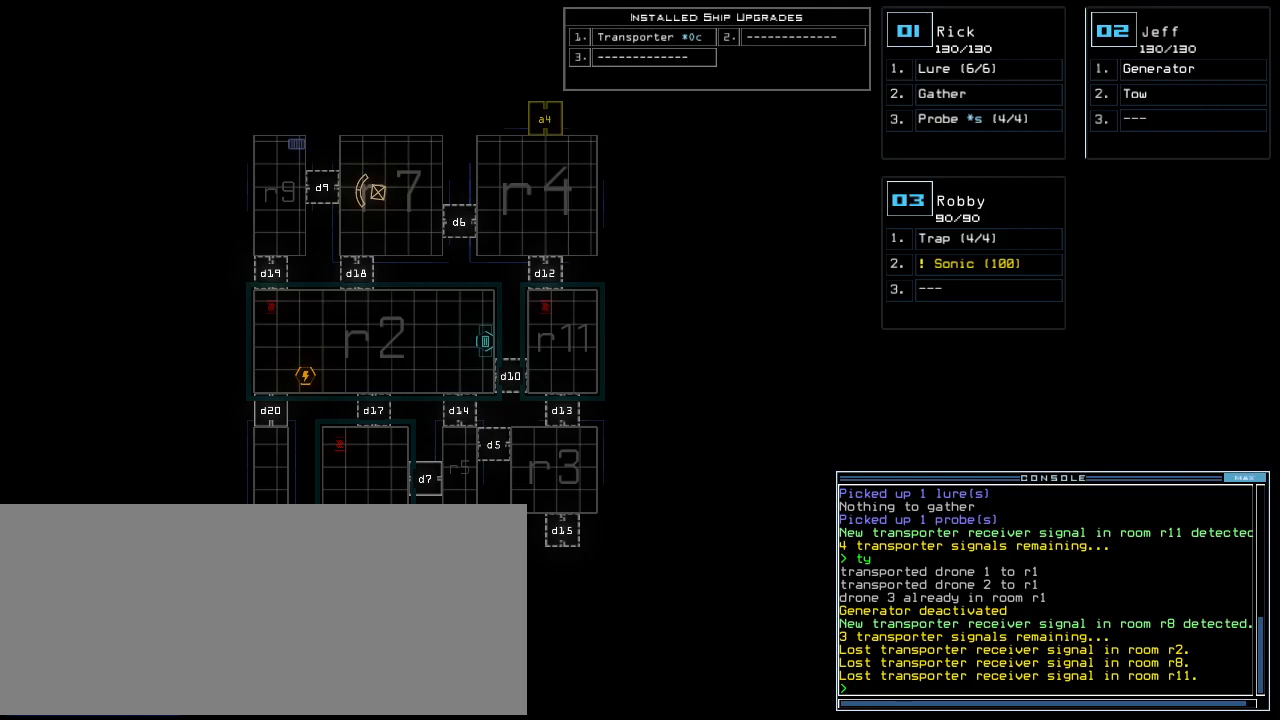
Gameplay with keyboard; each line is a JSON object with the keys held at the frame after it. "events" lists presses ("down") and releases ("up") of ".", "0", "1", "2", "3", "4", "5", "6", "7", "8", "9", "a", "b", "backspace", "c", "caps_lock", "comma", "ctrl_l", "ctrl_r", "d", "down", "e", "equals", "escape", "f", "f8", "g", "h", "i", "j", "k", "l", "left", "m", "minus", "n", "o", "p", "q", "quote", "r", "return", "right", "s", "semicolon", "shift_l", "shift_r", "space", "t", "tab", "tilde", "u", "up", "v", "w", "x", "y" and "z" between this image and that frame as [ms after this image, input, new state], when the widget could be followed in between. No other keys are recorded. Mouse input is not recorded.
{"keys": [], "events": [[146, "o", "down"], [188, "o", "up"]]}
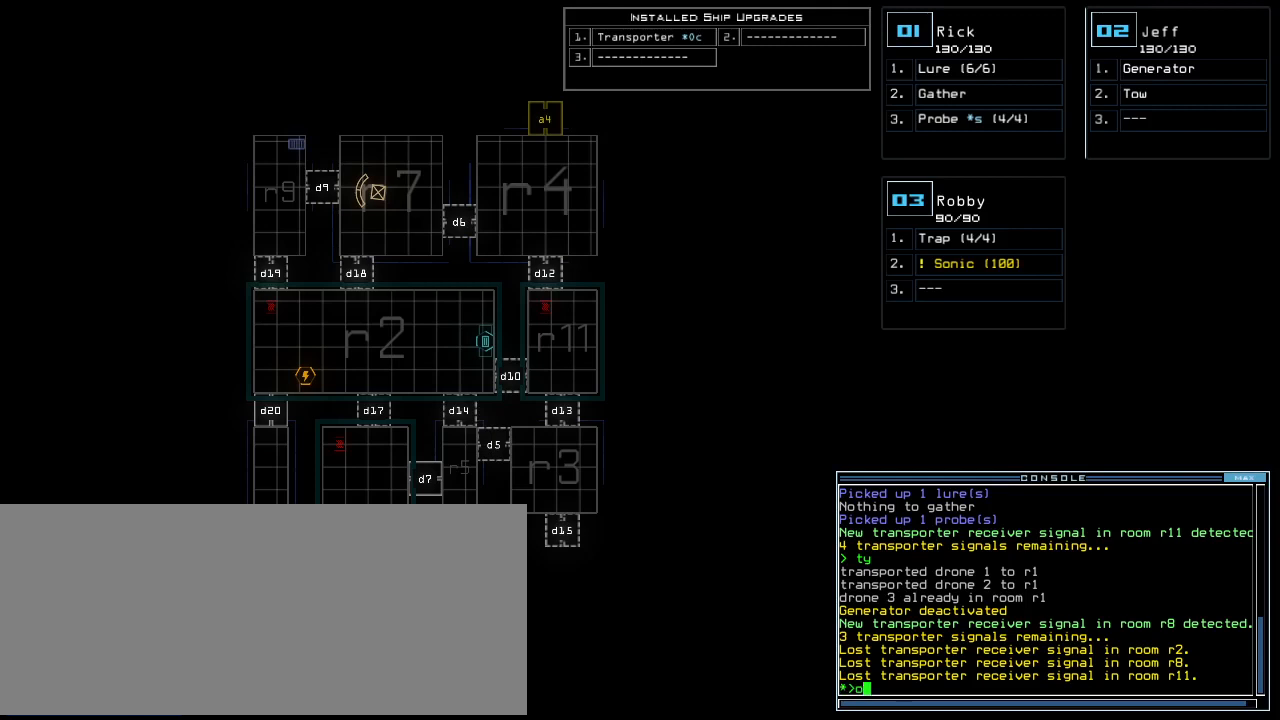
{"keys": ["o"], "events": [[458, "o", "down"]]}
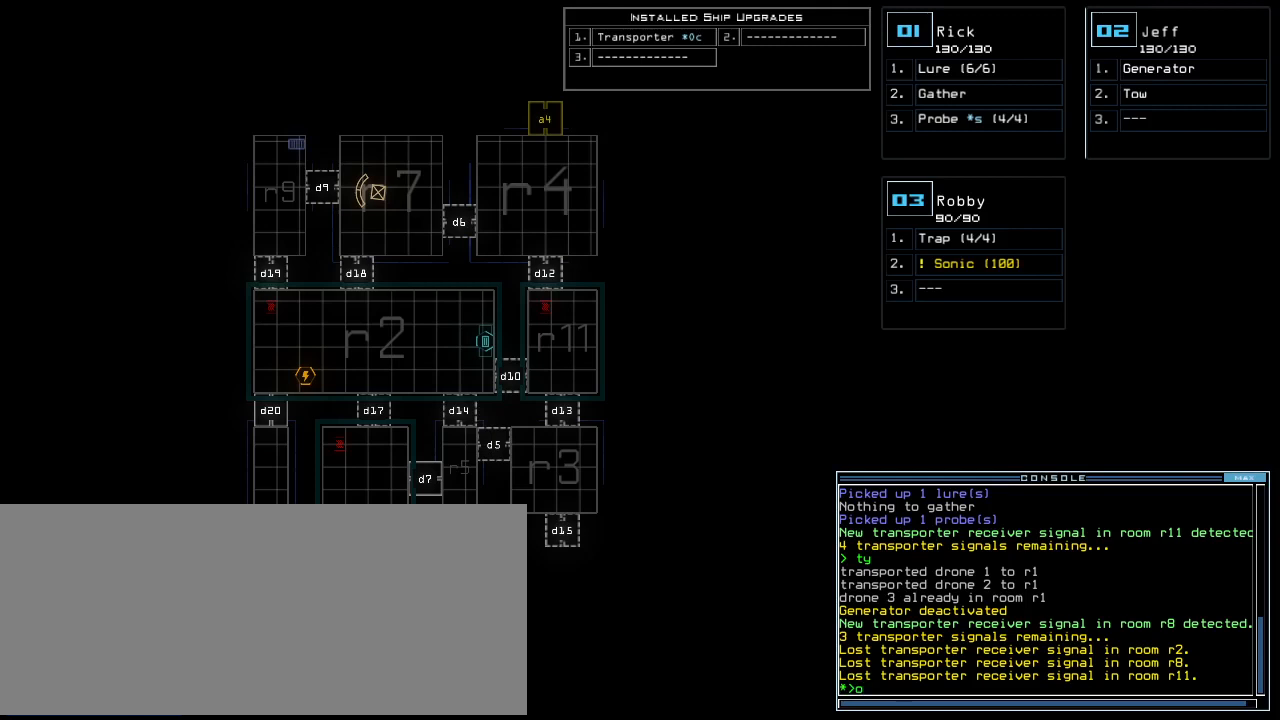
{"keys": ["return"], "events": [[21, "o", "up"], [458, "return", "down"]]}
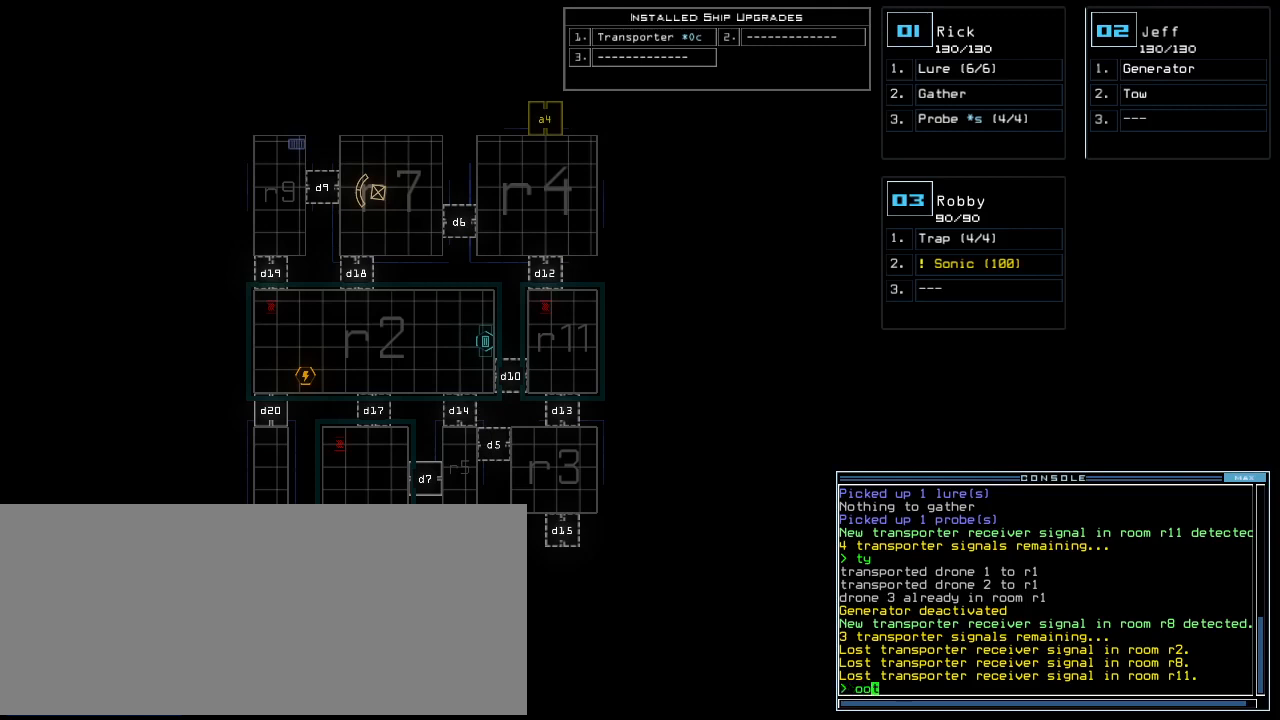
{"keys": [], "events": [[42, "return", "up"]]}
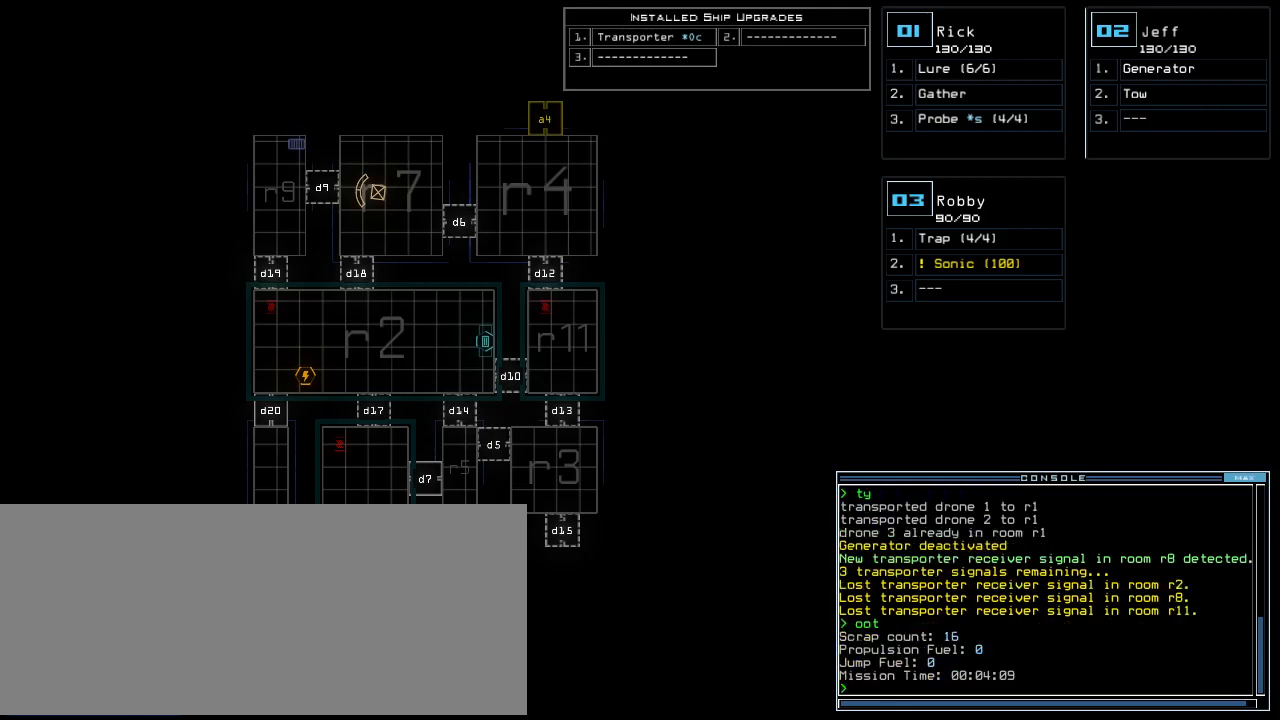
{"keys": [], "events": []}
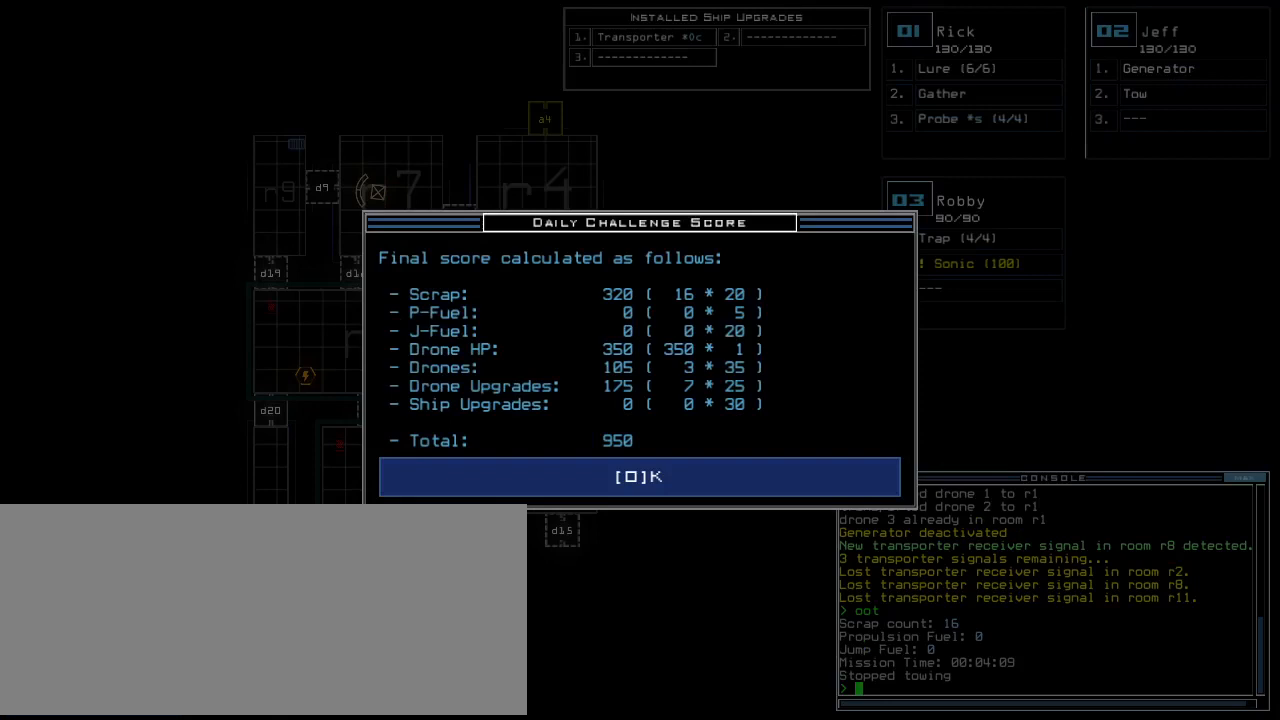
{"keys": [], "events": []}
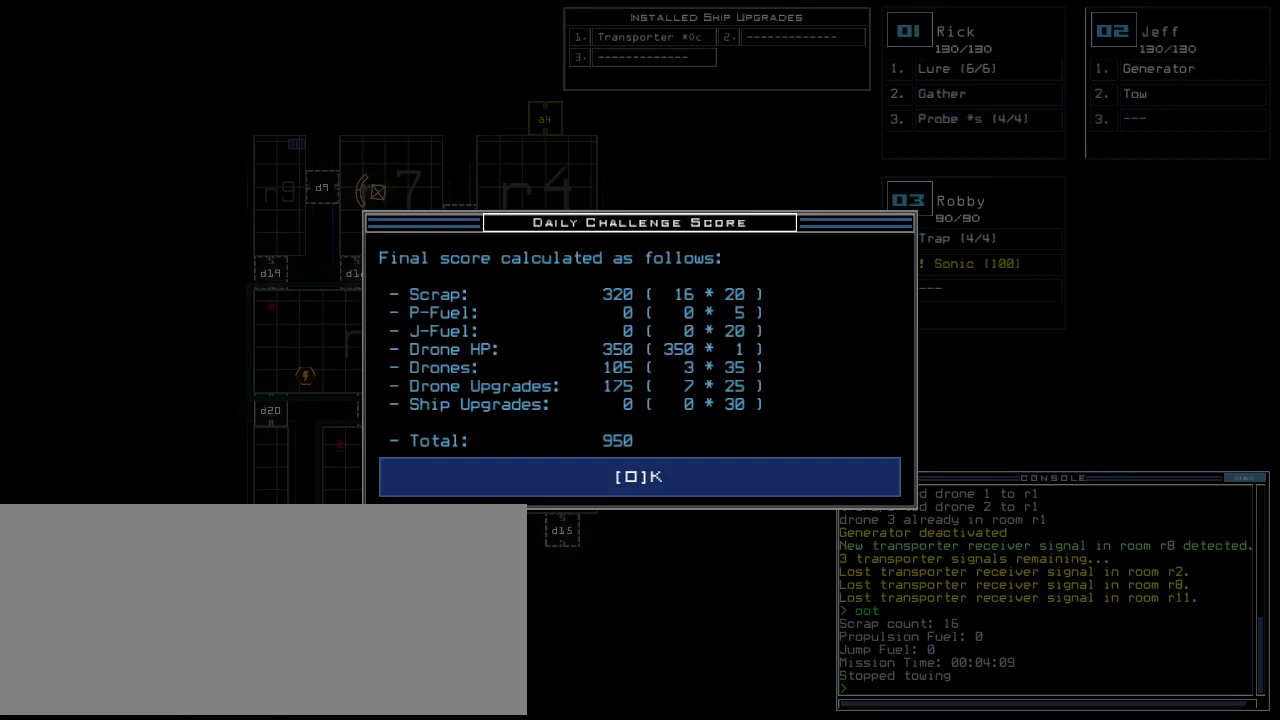
{"keys": [], "events": [[21, "space", "down"], [104, "space", "up"]]}
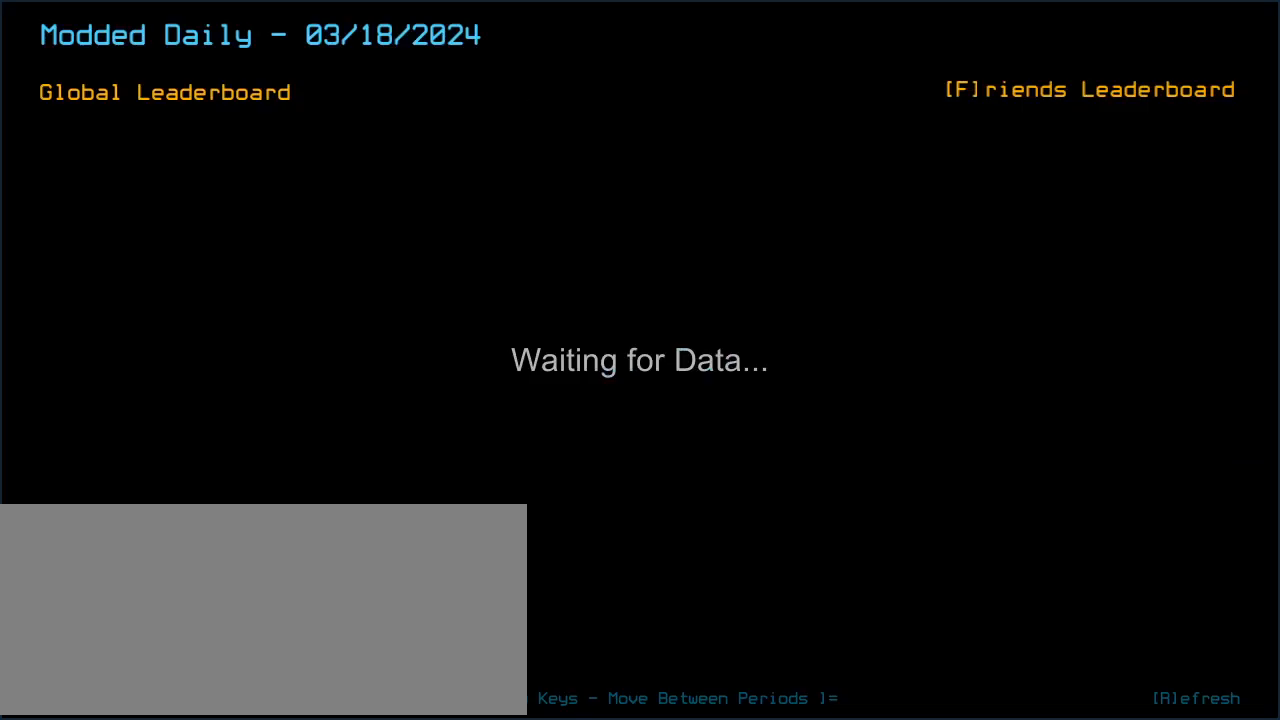
{"keys": [], "events": []}
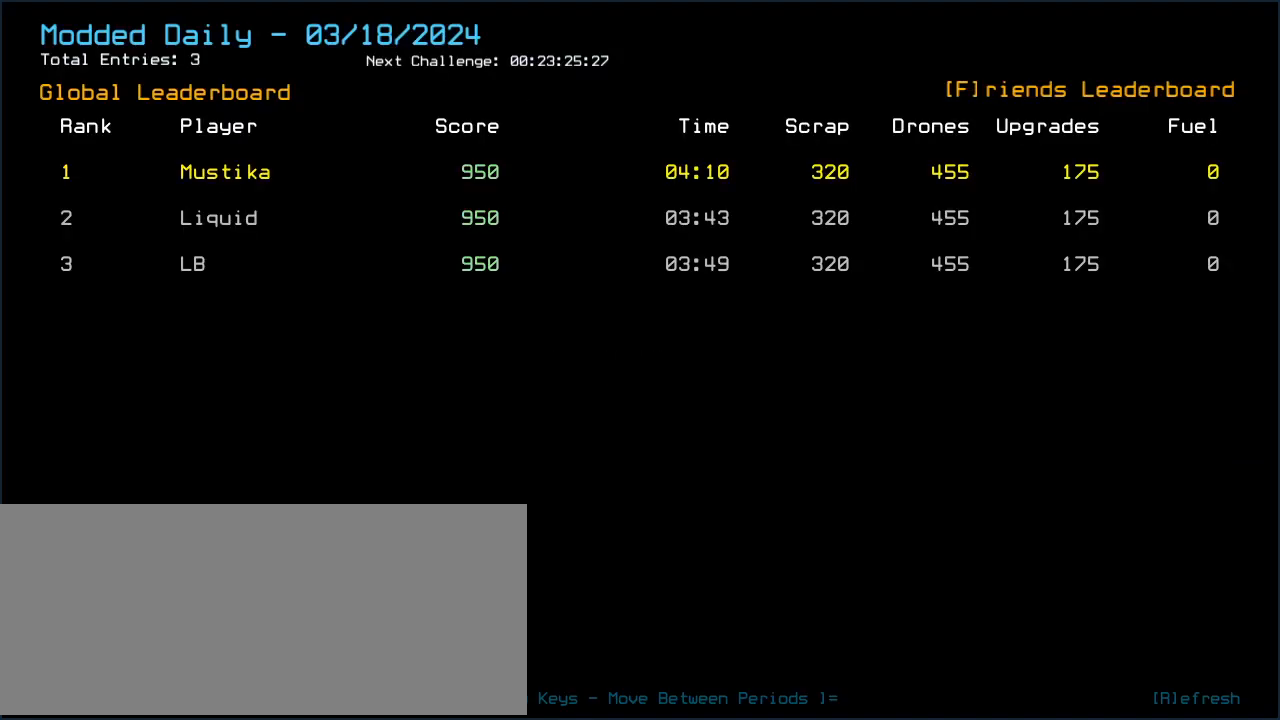
{"keys": [], "events": []}
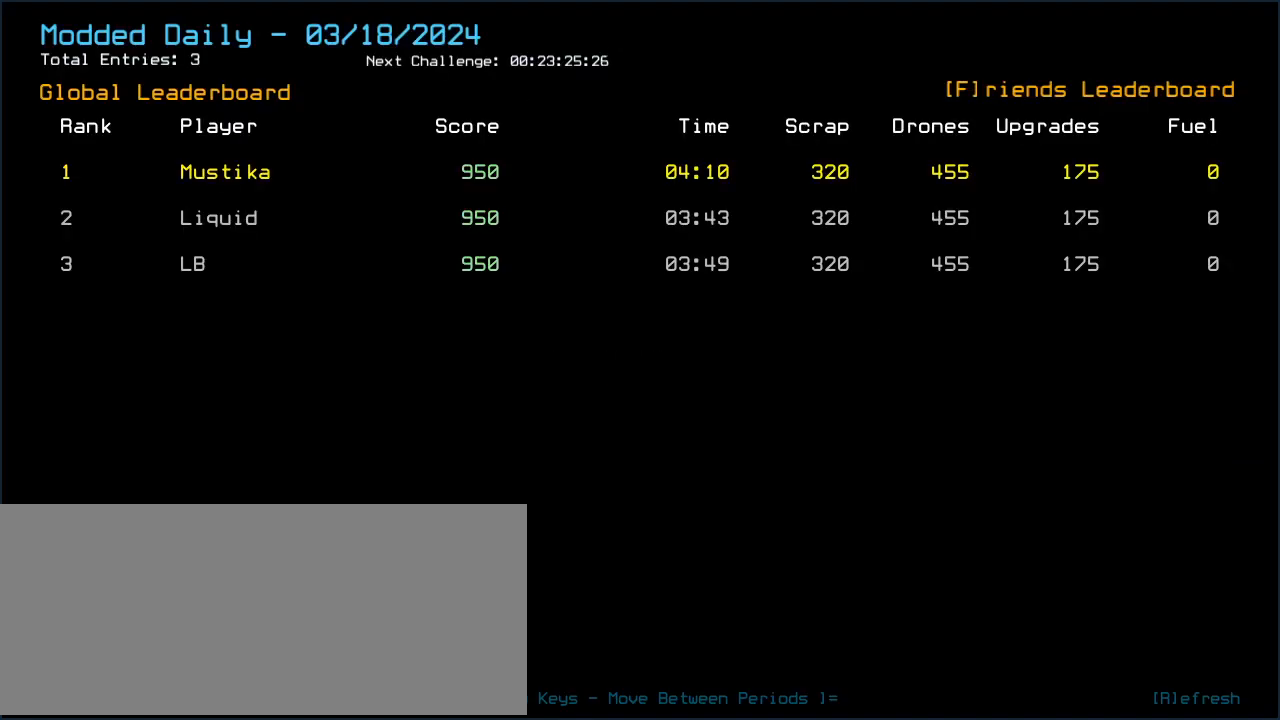
{"keys": [], "events": []}
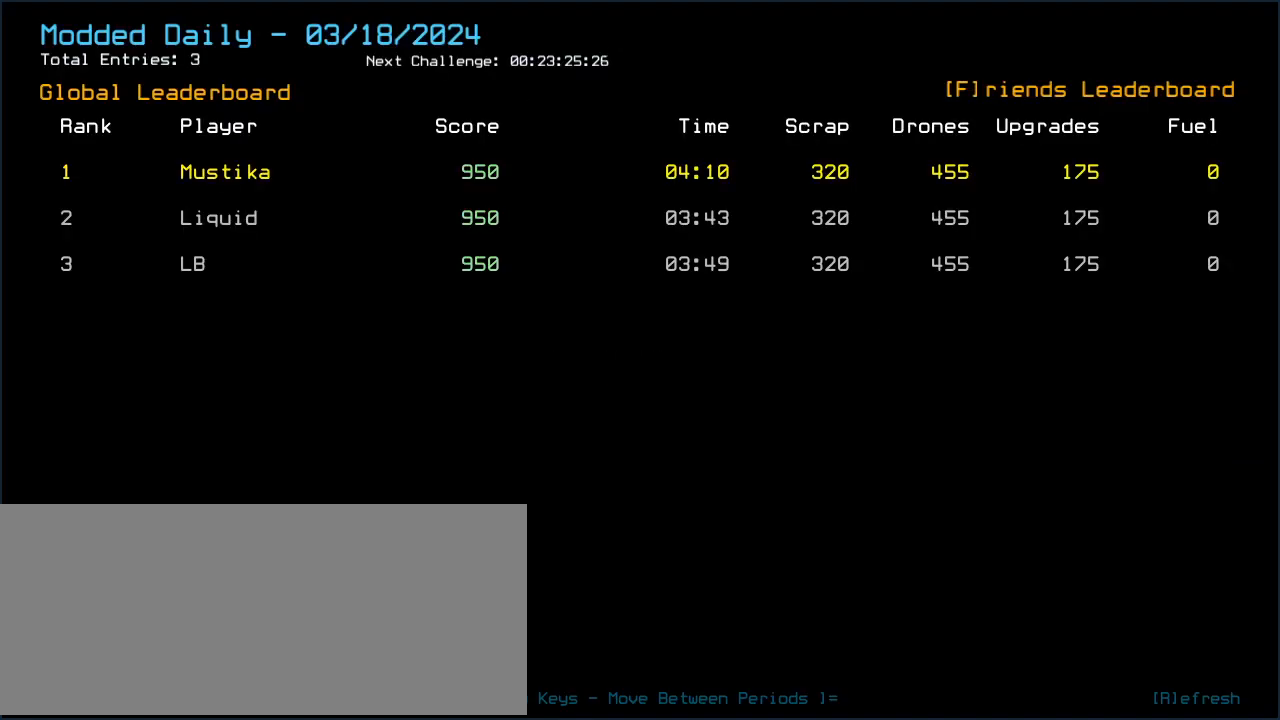
{"keys": [], "events": []}
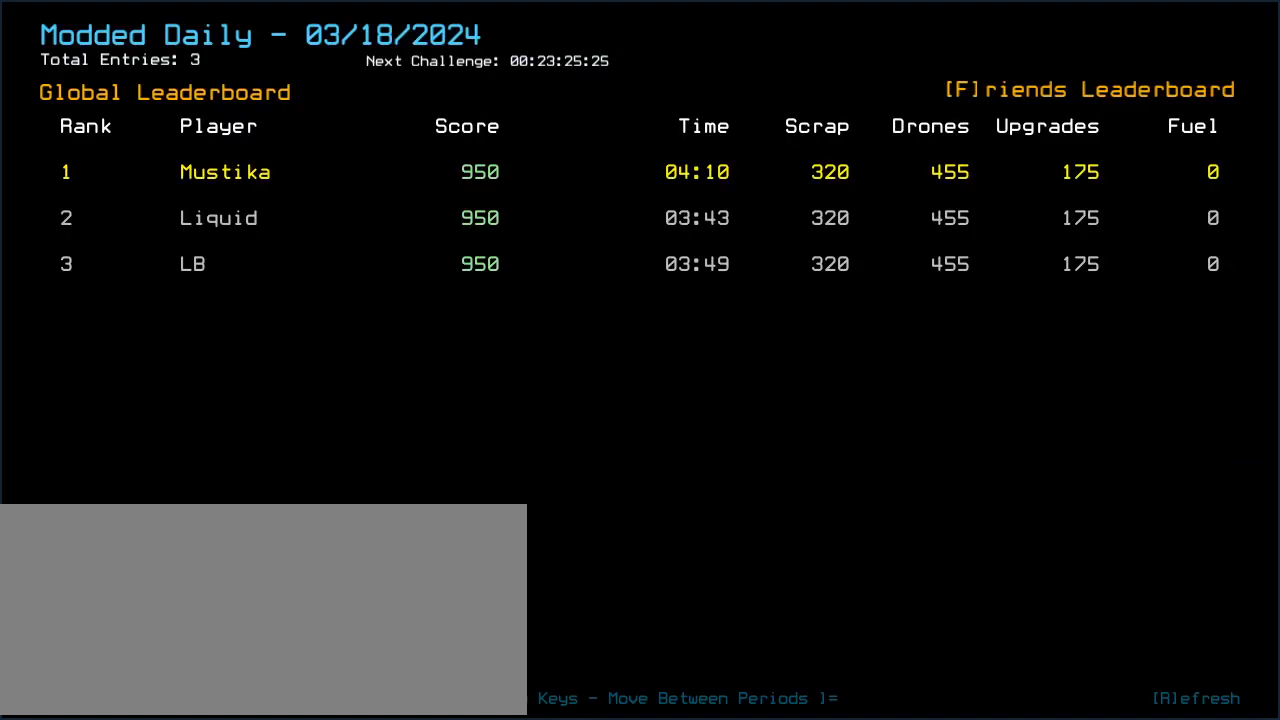
{"keys": [], "events": []}
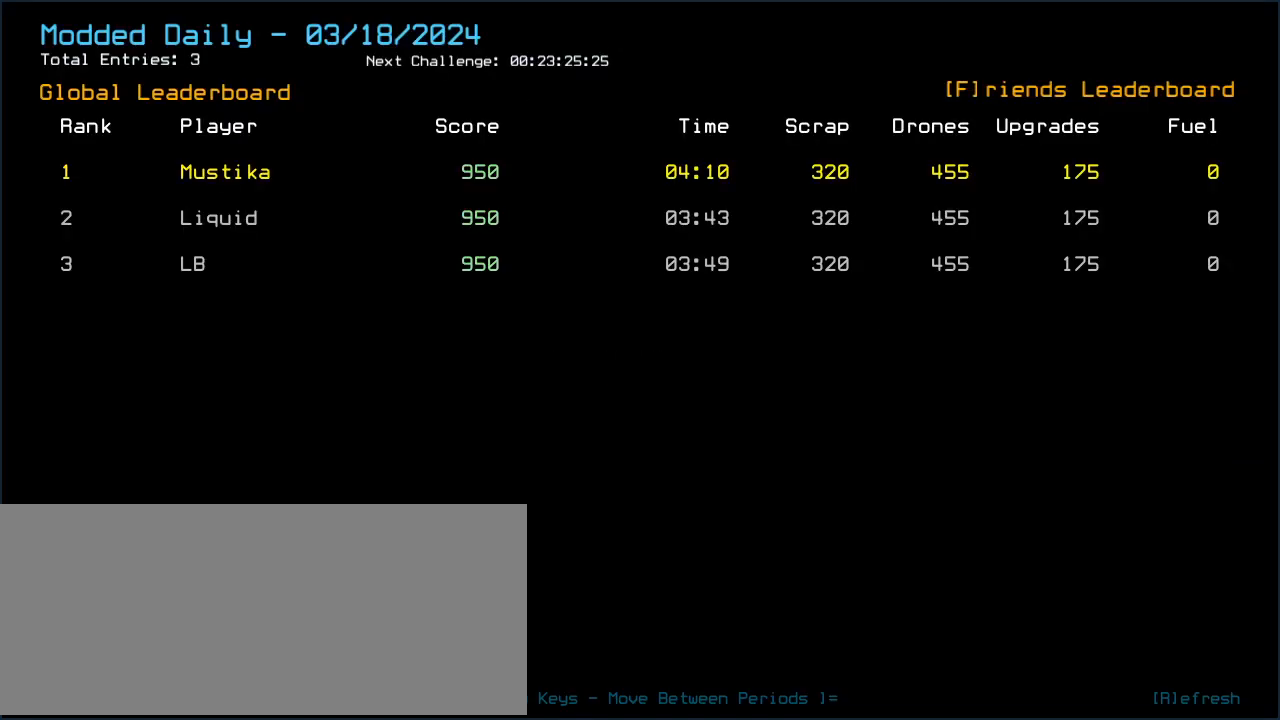
{"keys": [], "events": []}